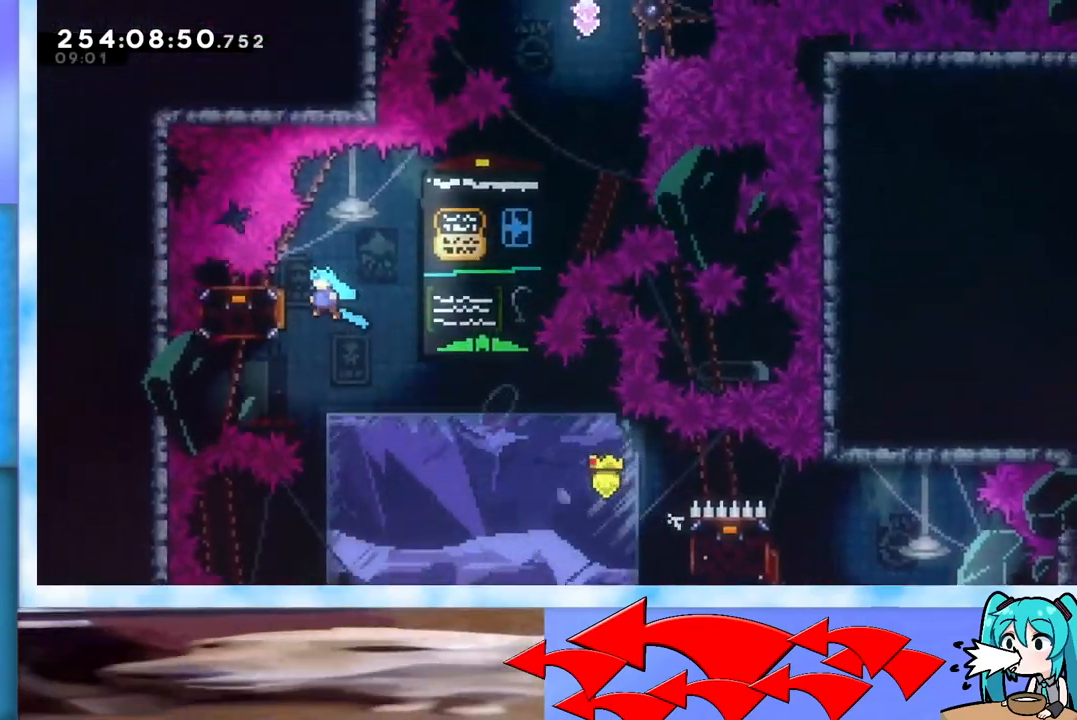
Gameplay with keyboard; each line is a JSON object with the keys held at the frame after it. "events" lists presses ("down") and releases ("up") of "dash", "demo", "down", "grab", "j2", "jump", "left", "pause", "right" and "up" between this image and that frame as [ms after this image, input, new state], when the widget could be followed in between. No other keys are recorded. Mouse input is not recorded. Key names are as the overlay labels them; some are game actions (e.g. jump) rather than physical keys.
{"keys": ["up"], "events": [[150, "grab", "up"], [150, "right", "down"], [150, "up", "down"], [183, "jump", "up"], [183, "left", "up"], [484, "right", "up"]]}
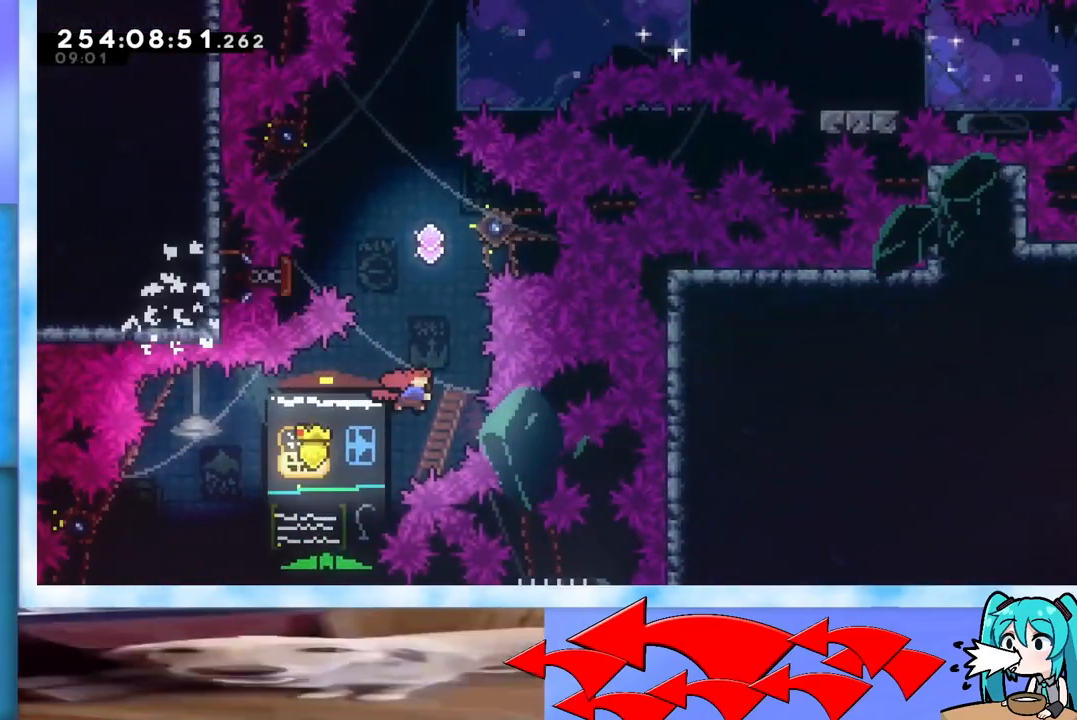
{"keys": ["right"], "events": [[34, "dash", "down"], [167, "dash", "up"], [167, "right", "down"], [401, "up", "up"]]}
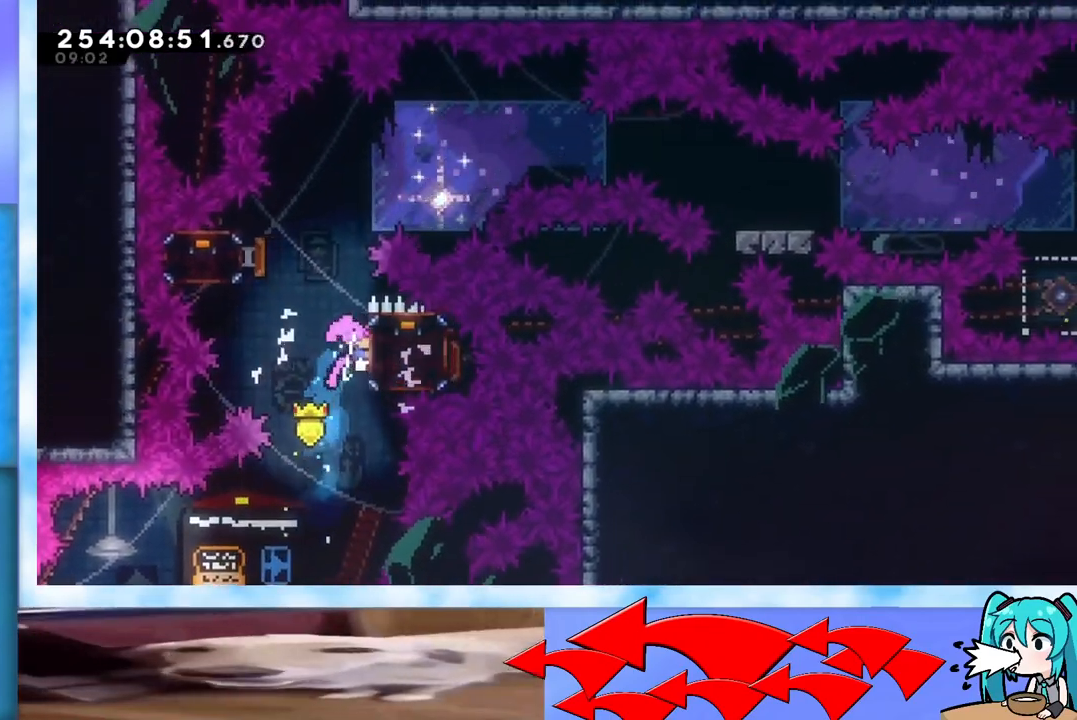
{"keys": ["jump", "right"], "events": [[33, "jump", "down"], [33, "left", "down"], [33, "right", "up"], [317, "right", "down"], [367, "left", "up"]]}
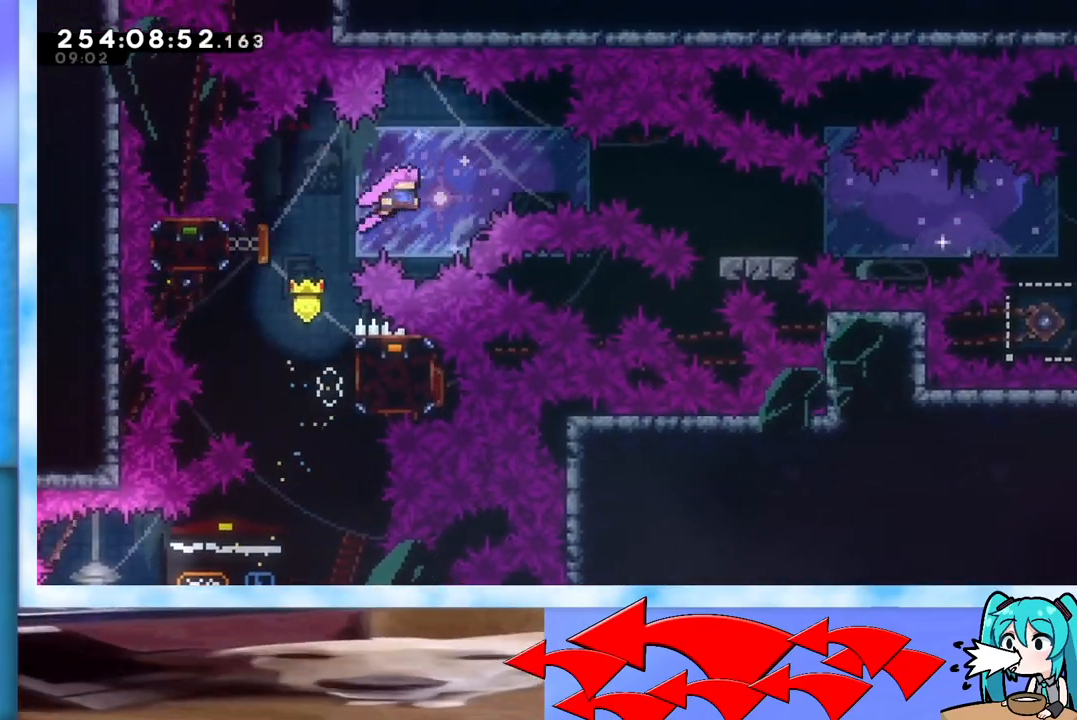
{"keys": ["right"], "events": [[66, "jump", "up"], [216, "dash", "down"], [400, "dash", "up"]]}
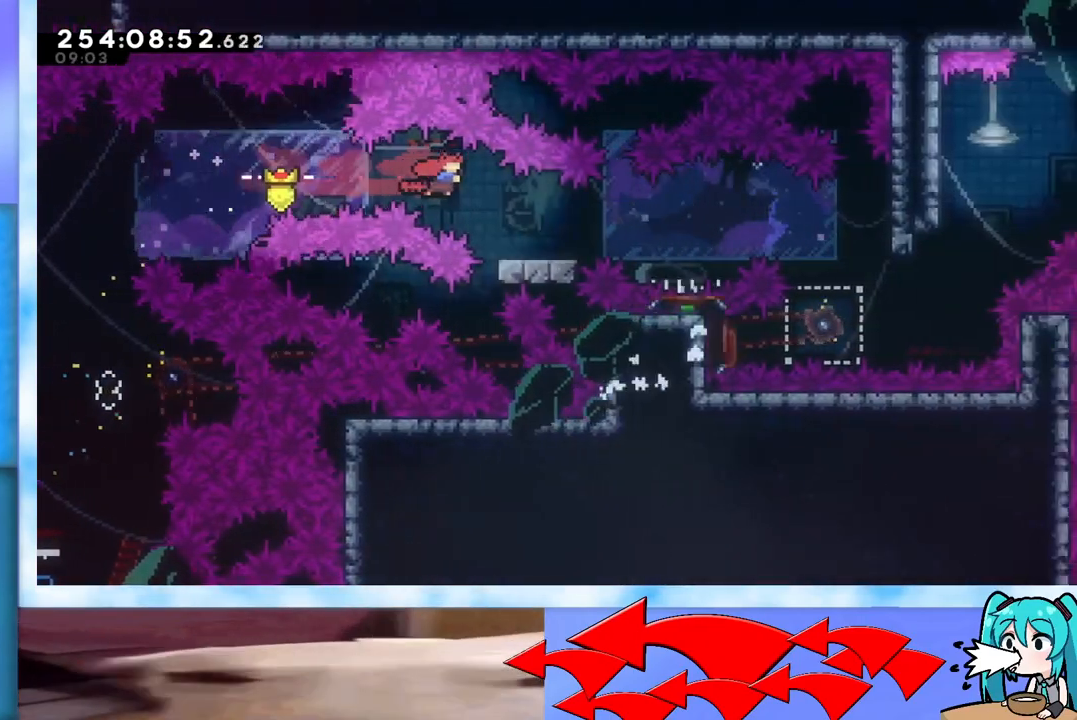
{"keys": ["jump", "right"], "events": [[50, "dash", "down"], [50, "down", "down"], [134, "down", "up"], [184, "dash", "up"], [217, "jump", "down"]]}
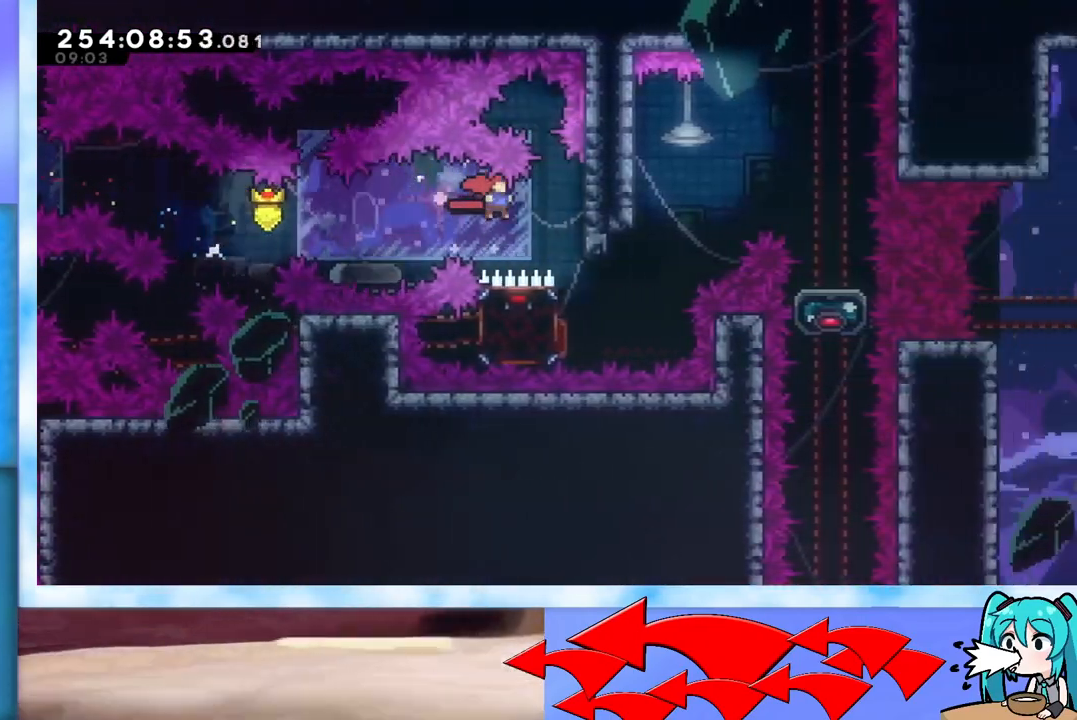
{"keys": ["right"], "events": [[100, "jump", "up"], [150, "down", "down"], [150, "right", "up"], [200, "dash", "down"], [333, "dash", "up"], [333, "right", "down"], [383, "down", "up"]]}
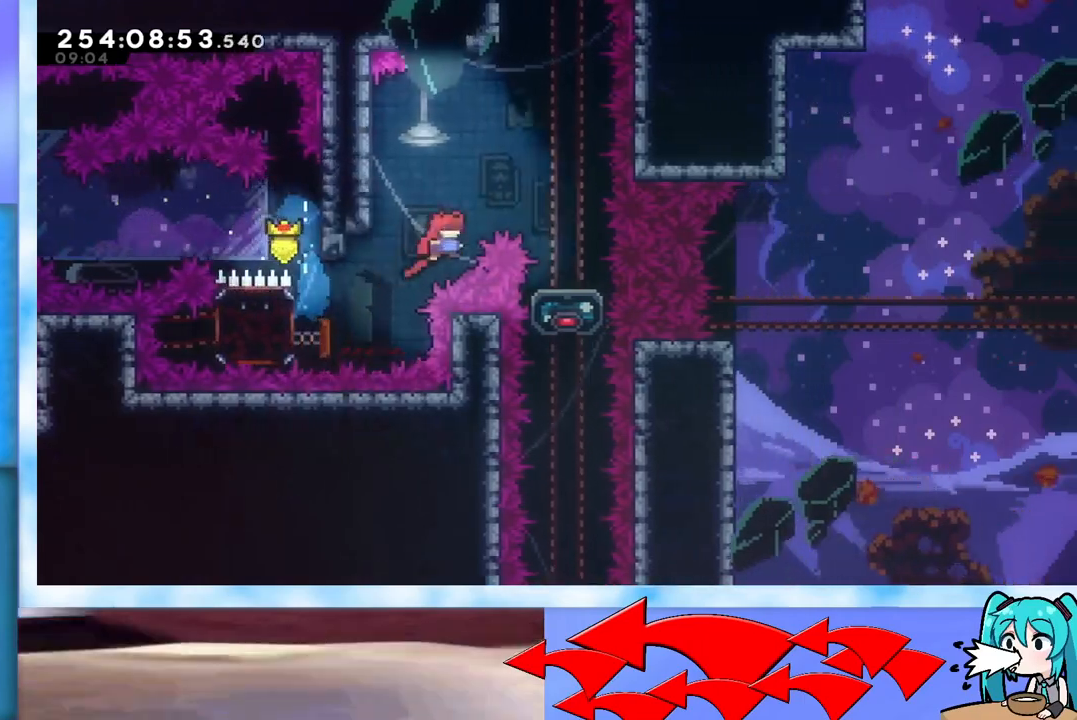
{"keys": [], "events": [[217, "down", "down"], [217, "right", "up"], [267, "dash", "down"], [501, "dash", "up"], [501, "down", "up"]]}
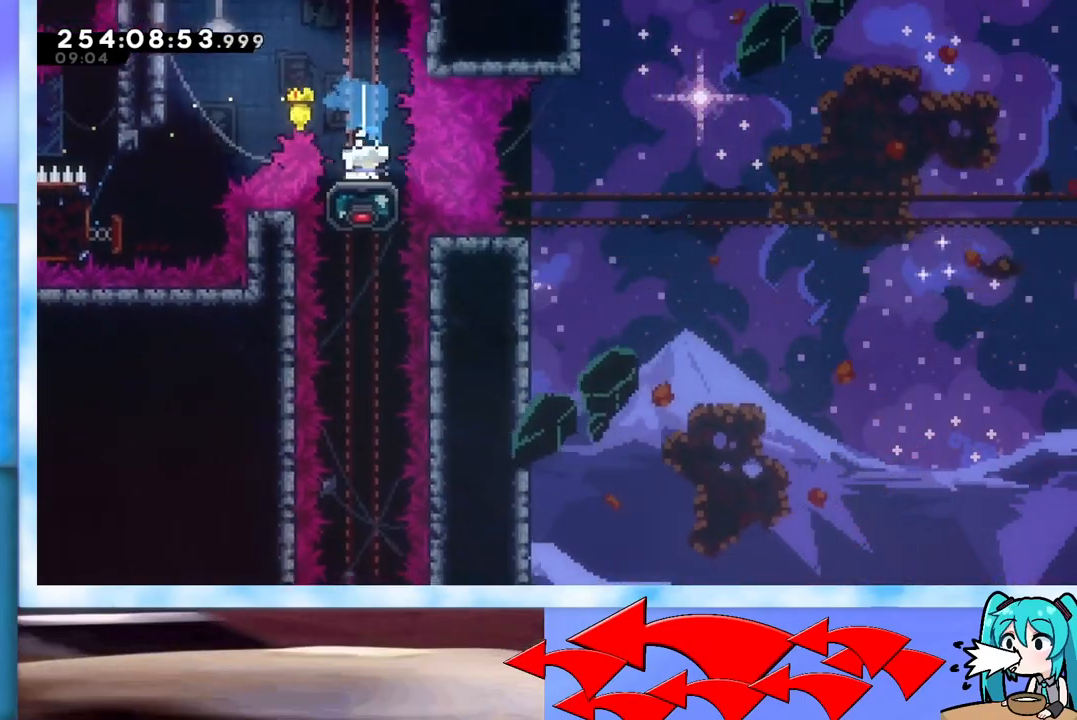
{"keys": [], "events": [[33, "jump", "down"], [183, "jump", "up"]]}
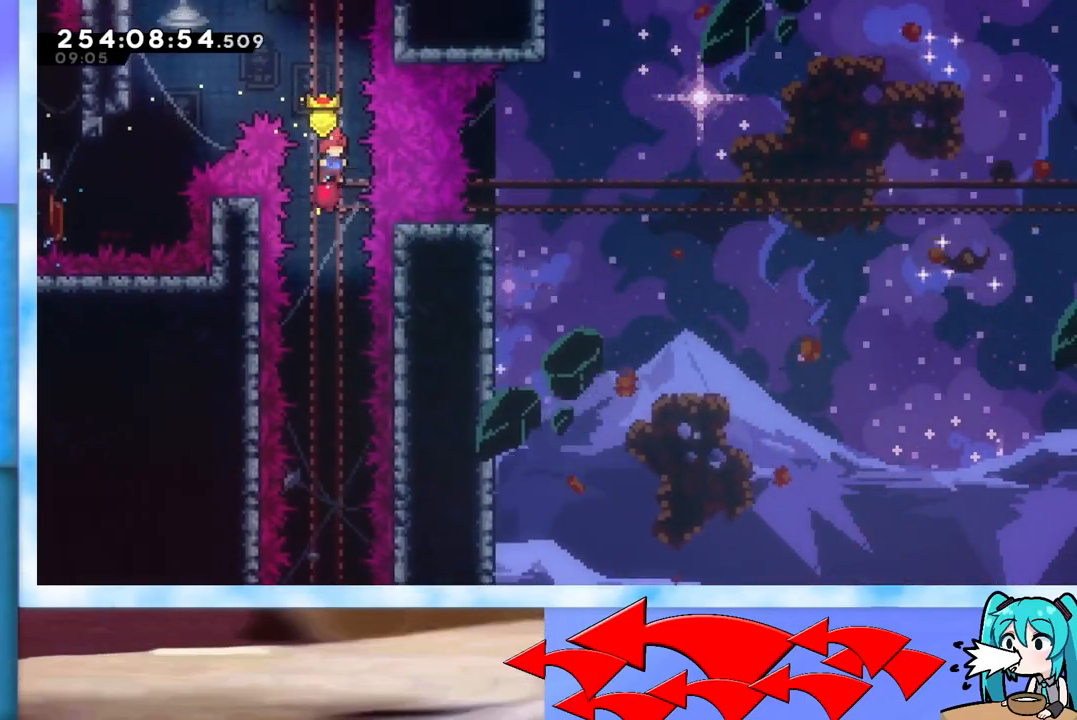
{"keys": [], "events": []}
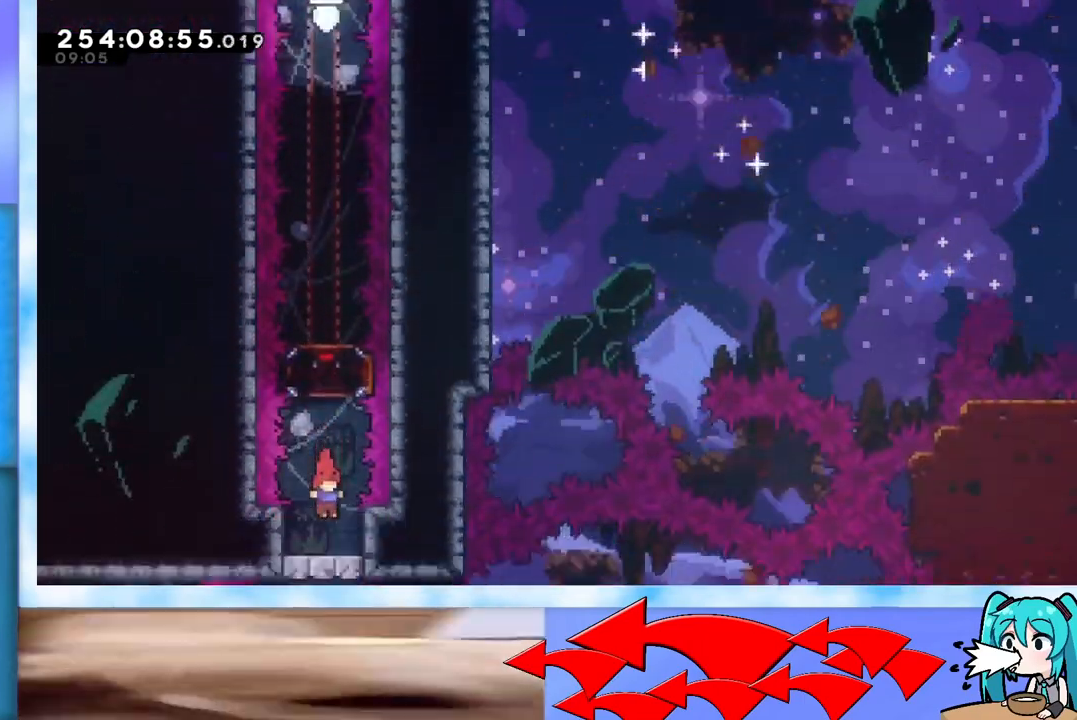
{"keys": [], "events": []}
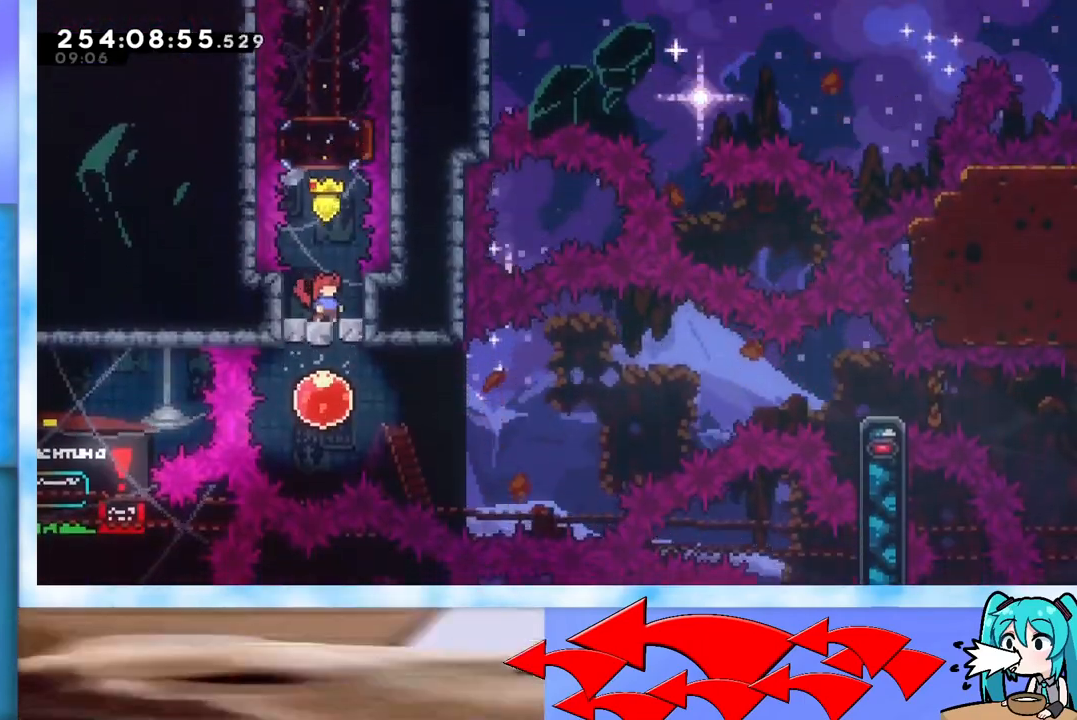
{"keys": [], "events": []}
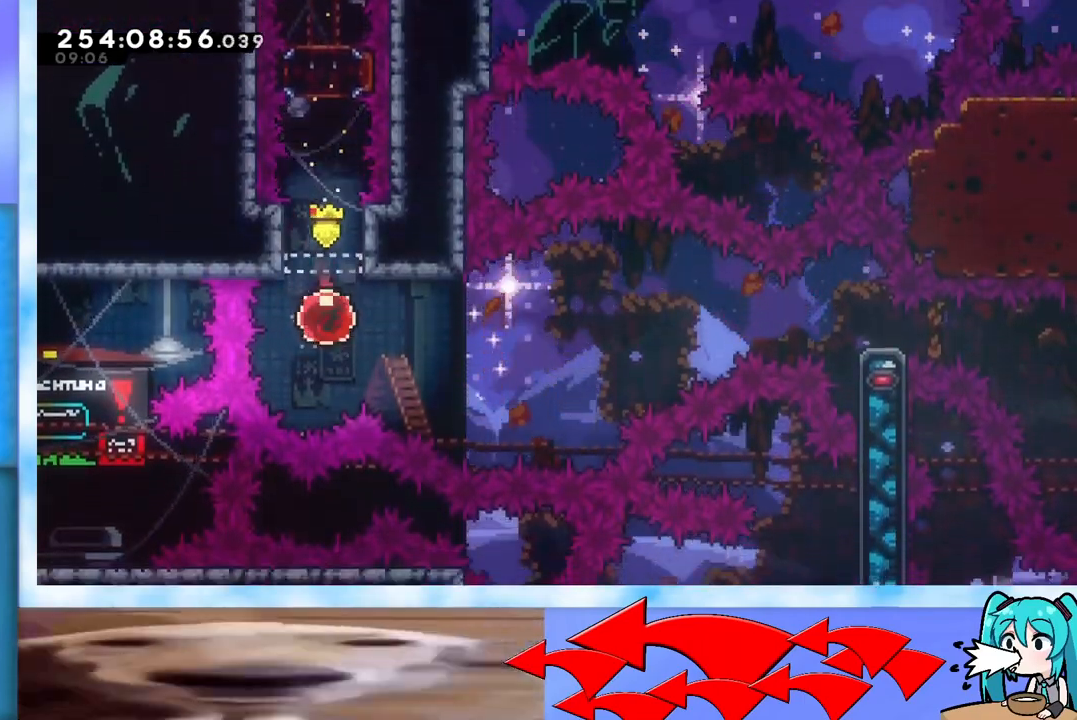
{"keys": ["right"], "events": [[16, "right", "down"]]}
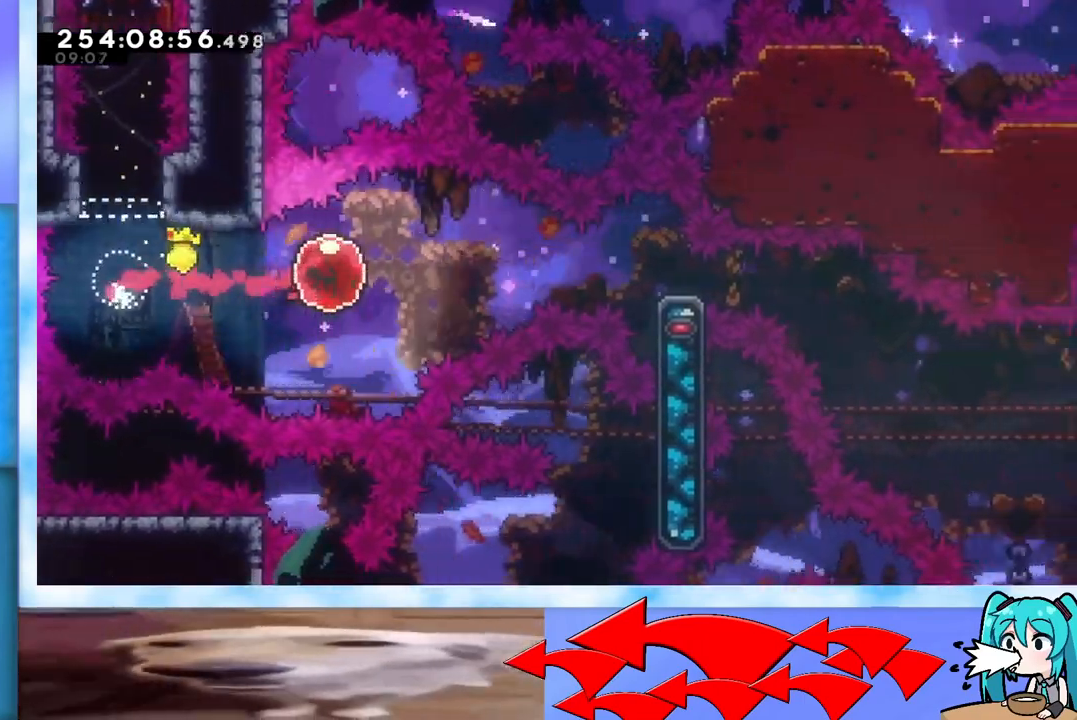
{"keys": ["right"], "events": []}
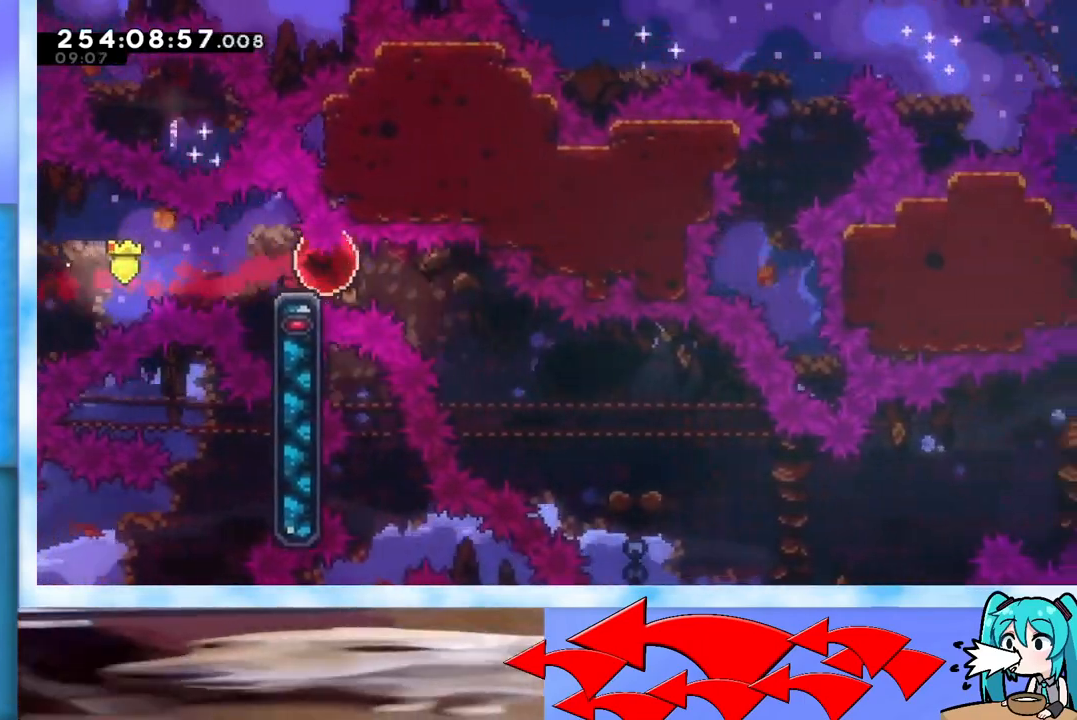
{"keys": ["right"], "events": [[133, "dash", "down"], [133, "down", "down"], [283, "dash", "up"], [333, "down", "up"]]}
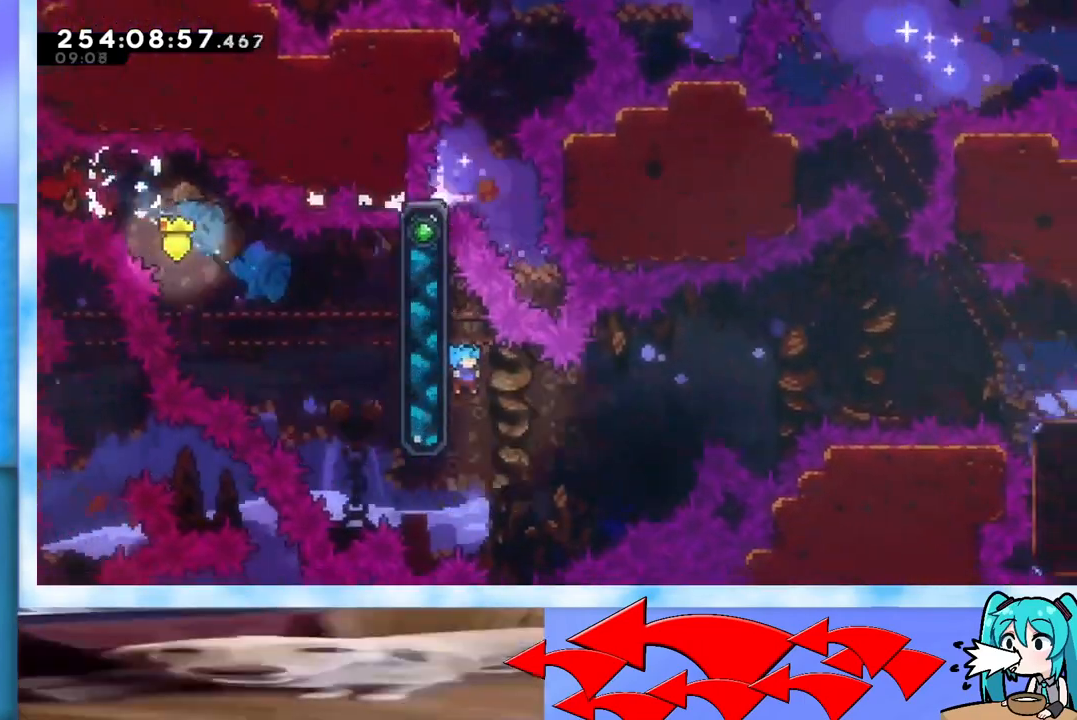
{"keys": ["right"], "events": [[67, "jump", "down"], [234, "jump", "up"]]}
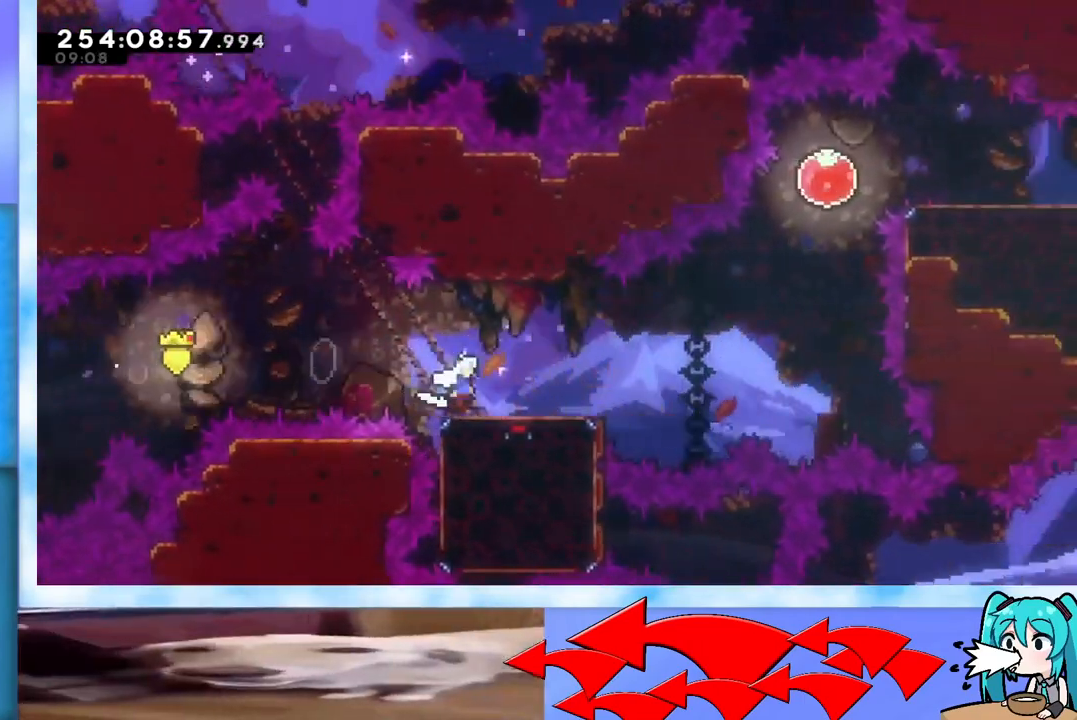
{"keys": ["dash", "up"], "events": [[116, "jump", "down"], [400, "jump", "up"], [400, "right", "up"], [400, "up", "down"], [450, "dash", "down"]]}
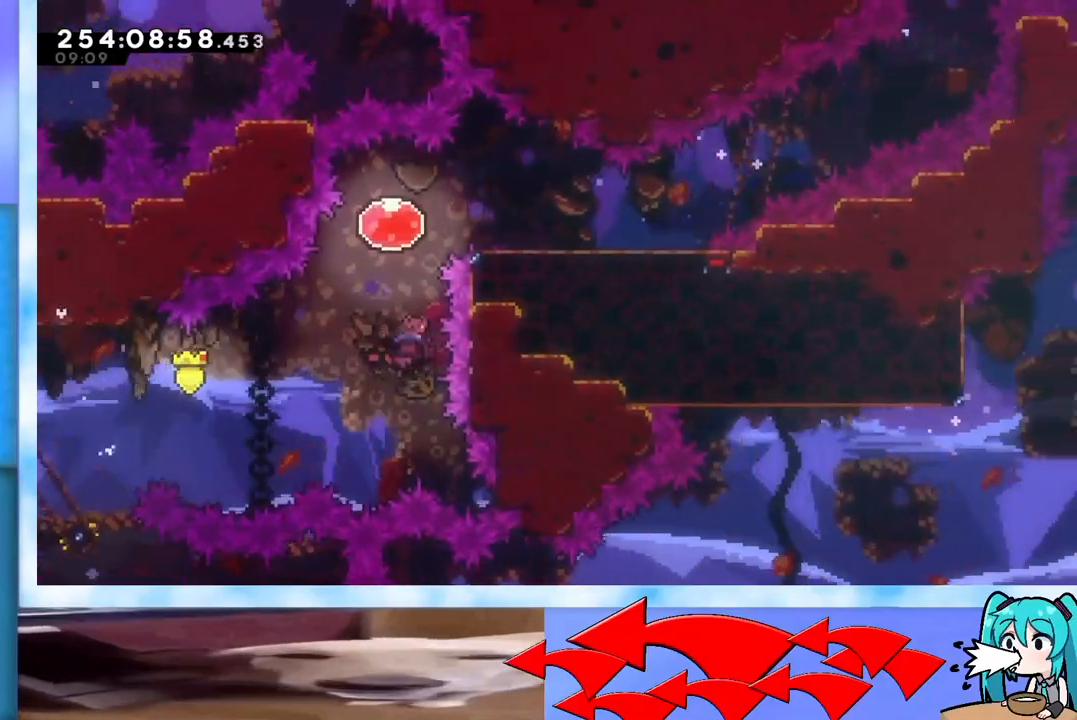
{"keys": ["right"], "events": [[84, "dash", "up"], [84, "right", "down"], [134, "up", "up"]]}
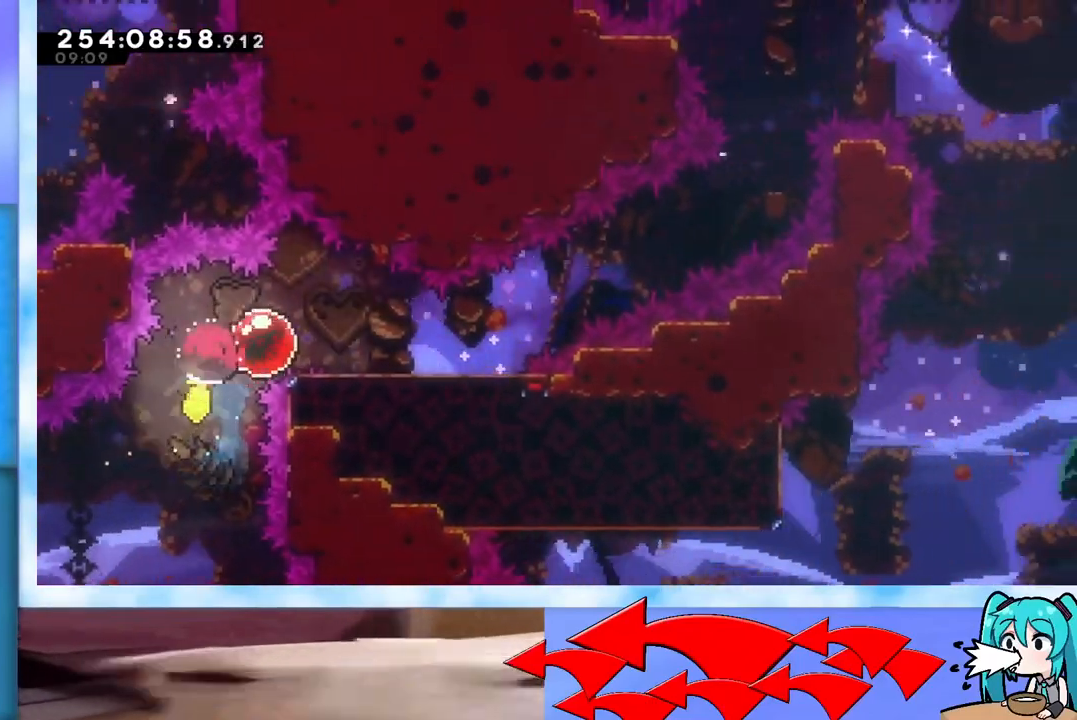
{"keys": ["right"], "events": []}
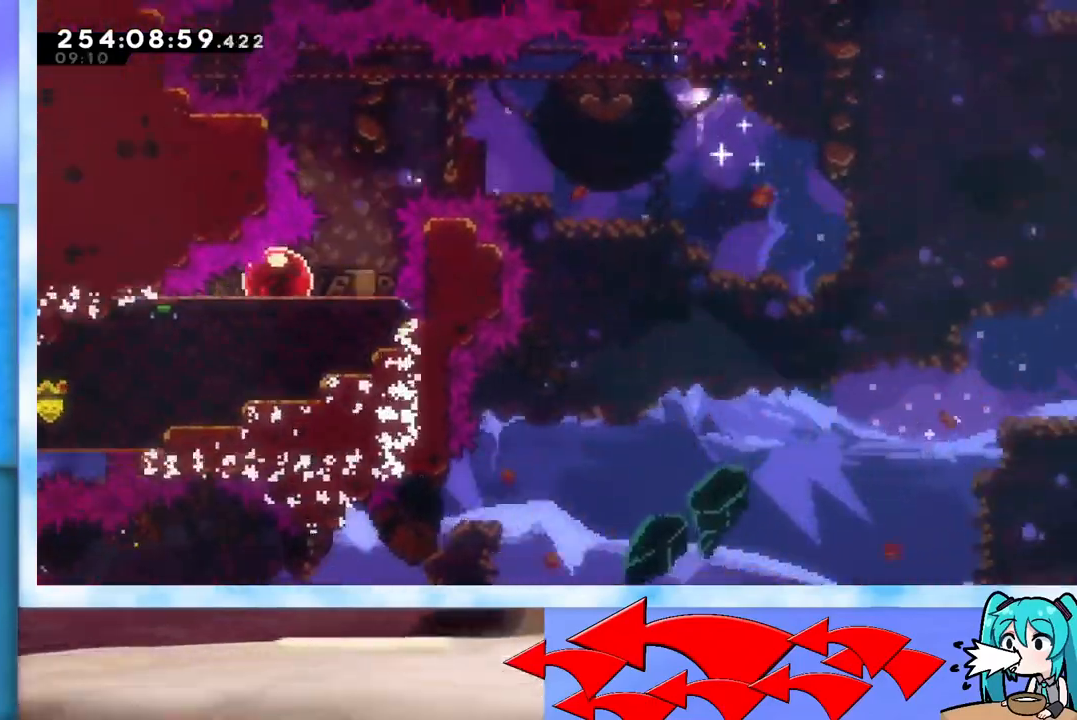
{"keys": ["right"], "events": []}
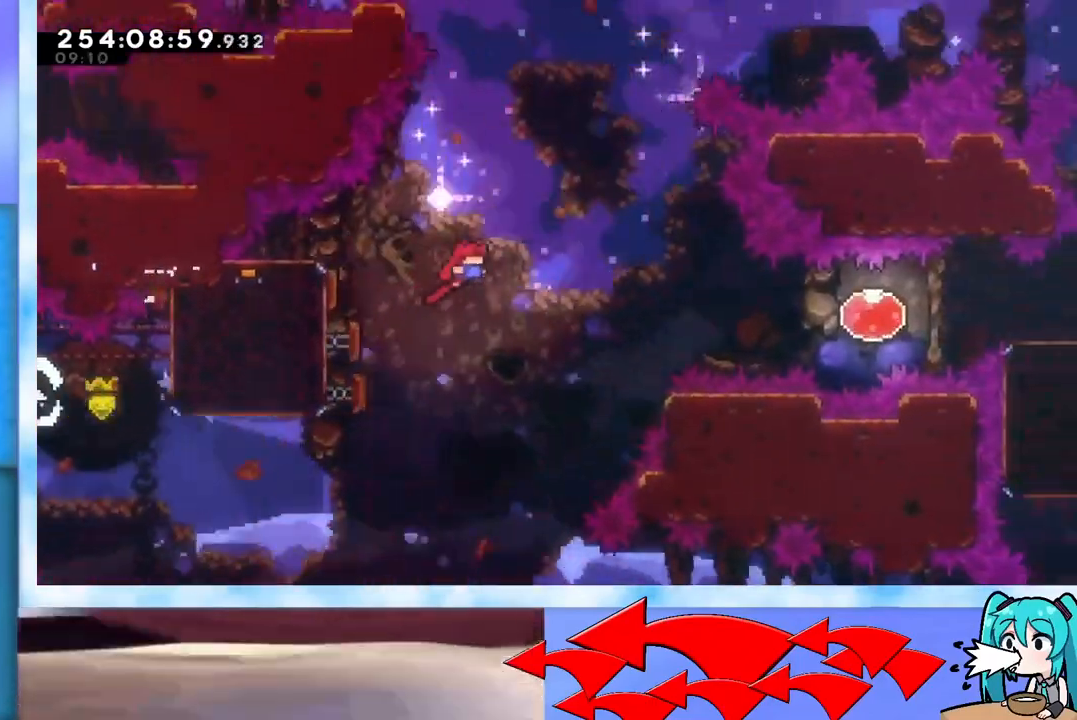
{"keys": ["right"], "events": []}
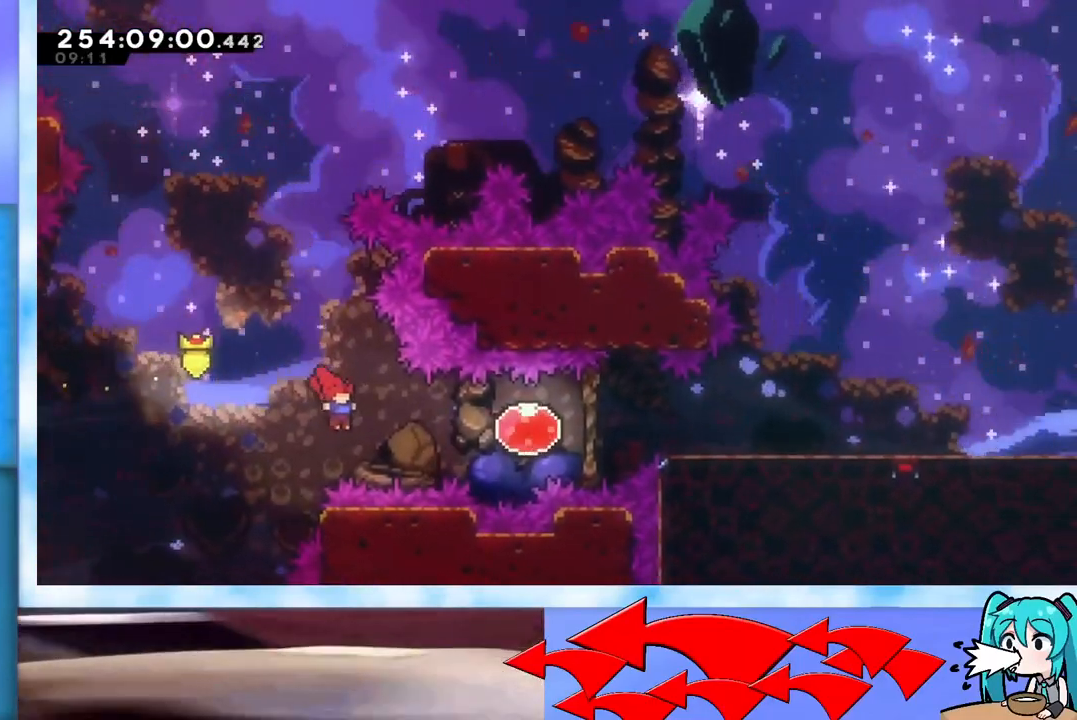
{"keys": ["right"], "events": [[50, "dash", "down"], [150, "dash", "up"]]}
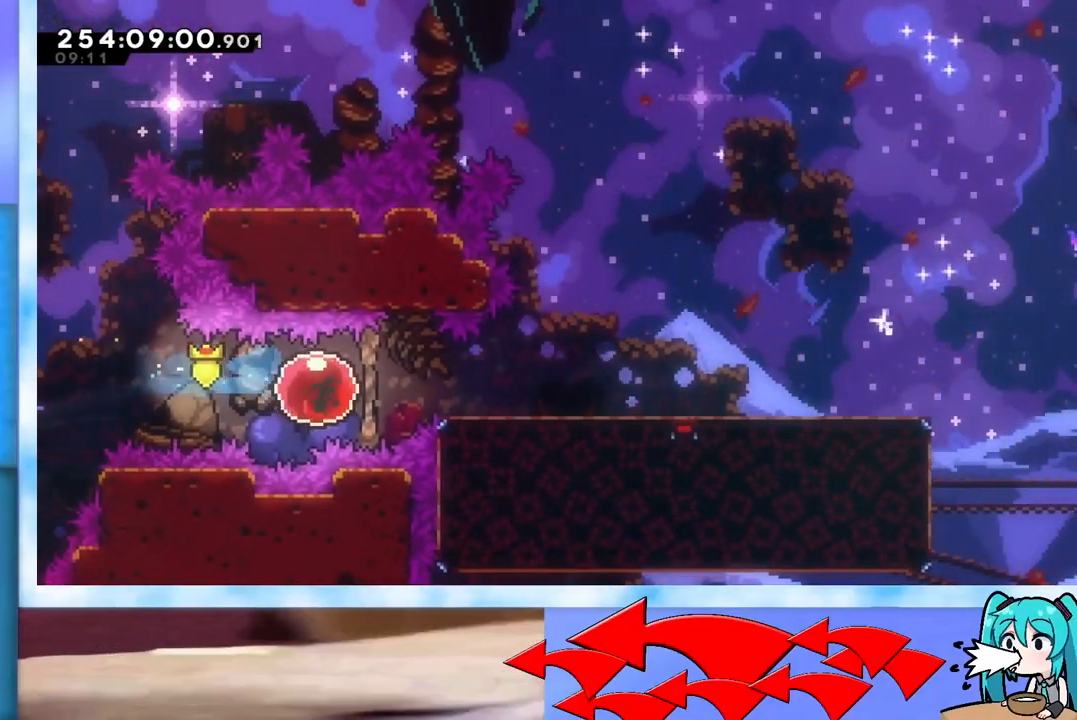
{"keys": ["right"], "events": []}
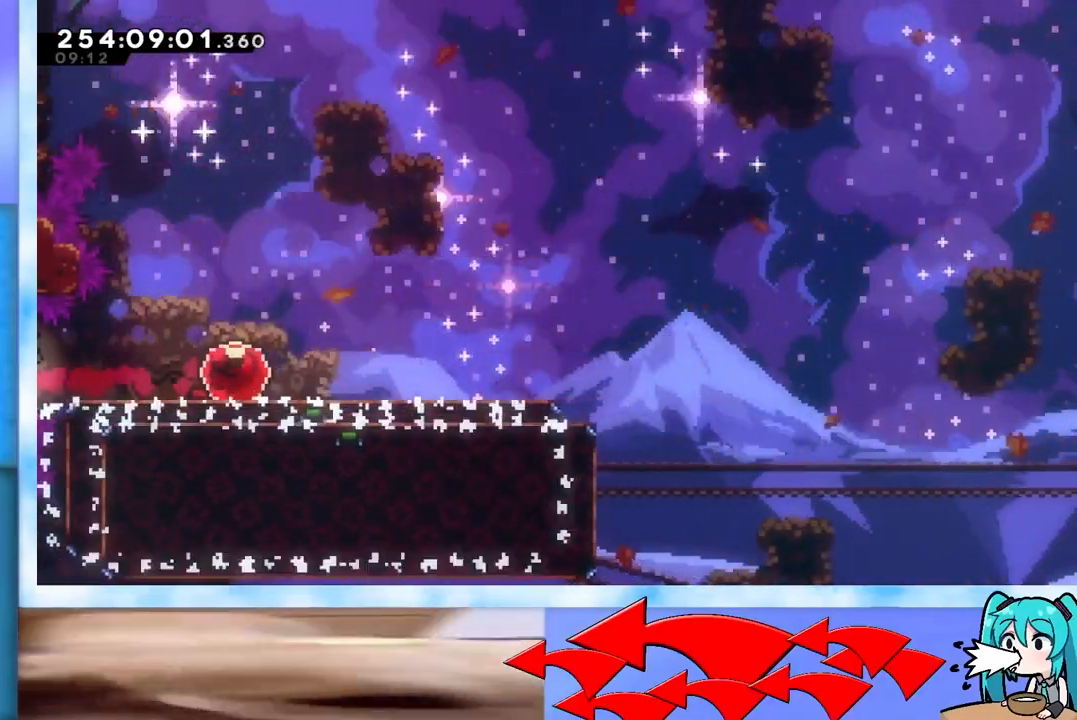
{"keys": ["right"], "events": []}
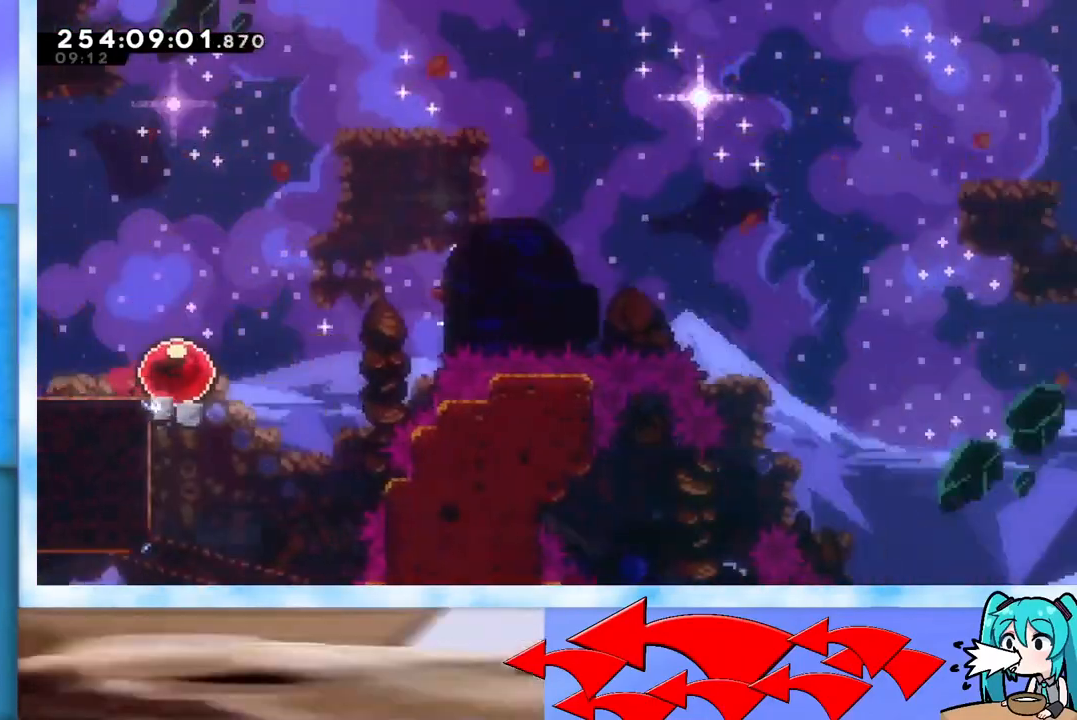
{"keys": ["jump", "right"], "events": [[50, "jump", "down"]]}
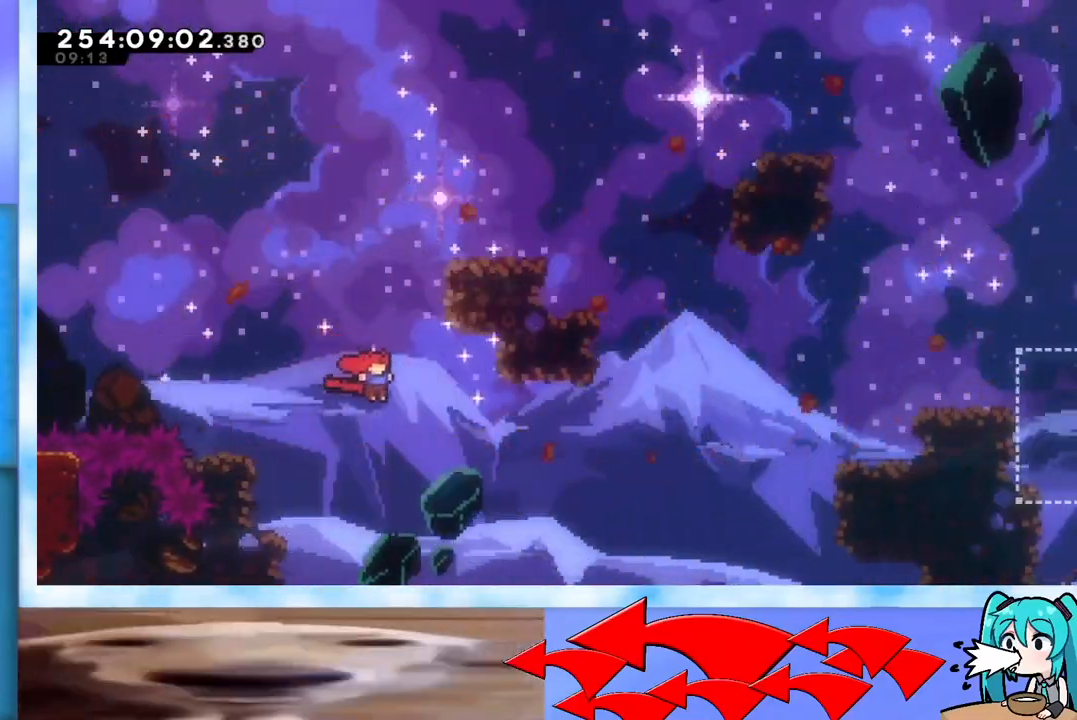
{"keys": ["right"], "events": [[451, "jump", "up"]]}
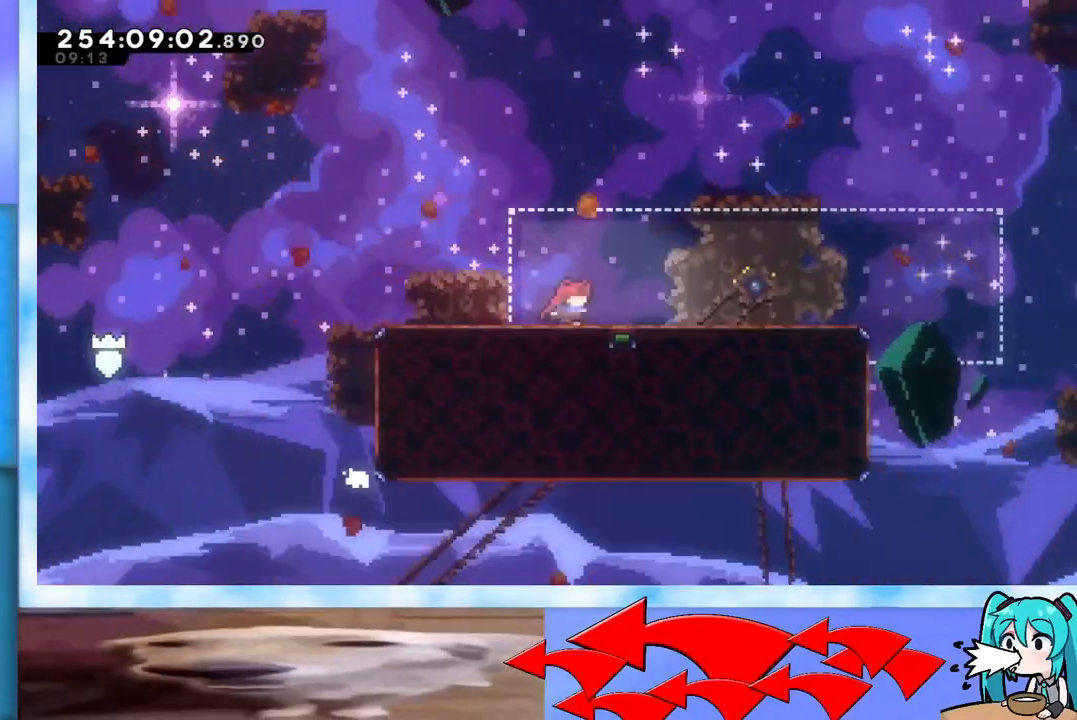
{"keys": ["jump", "right"], "events": [[183, "jump", "down"]]}
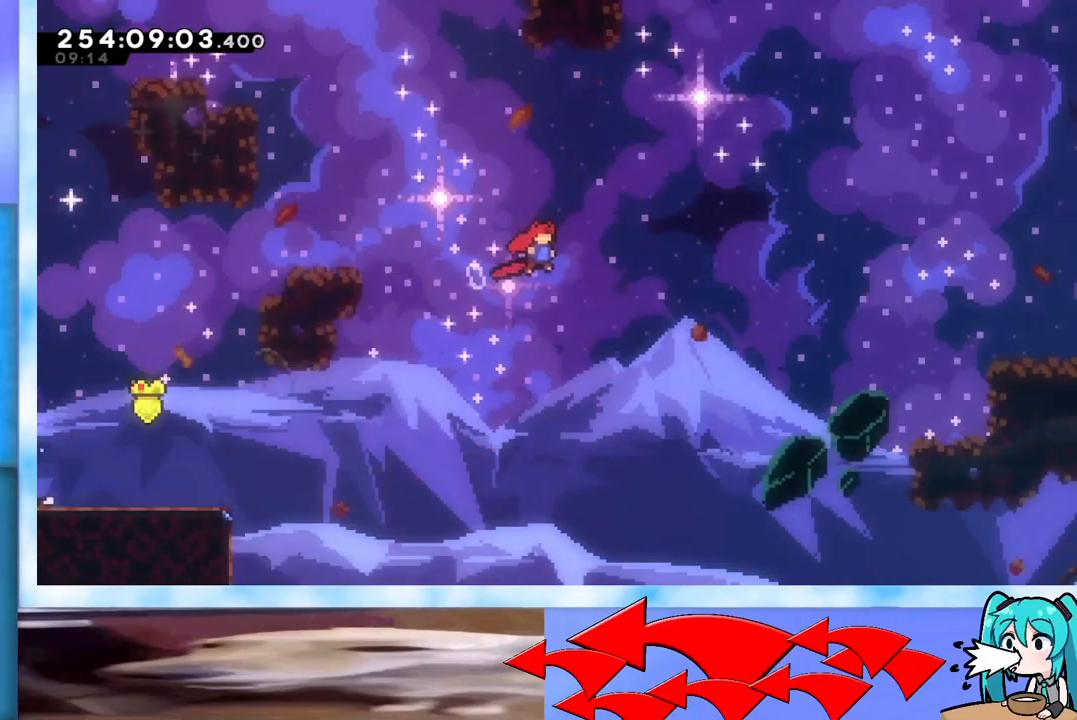
{"keys": ["jump", "right"], "events": []}
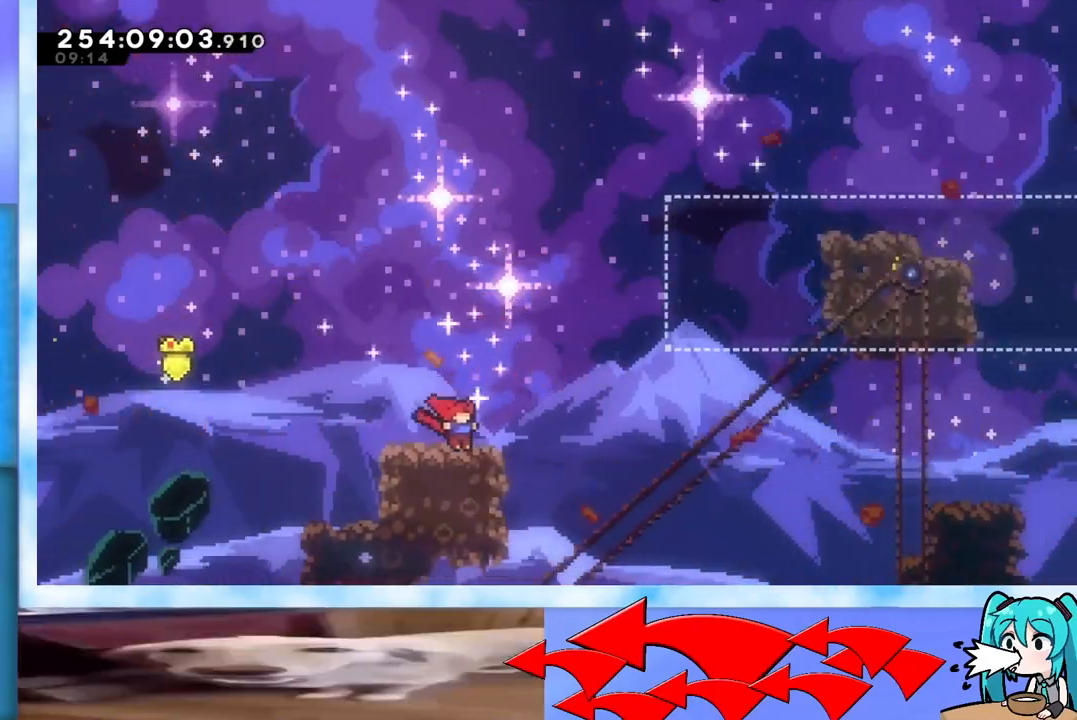
{"keys": ["jump", "right", "up"], "events": [[66, "jump", "up"], [350, "jump", "down"], [483, "up", "down"]]}